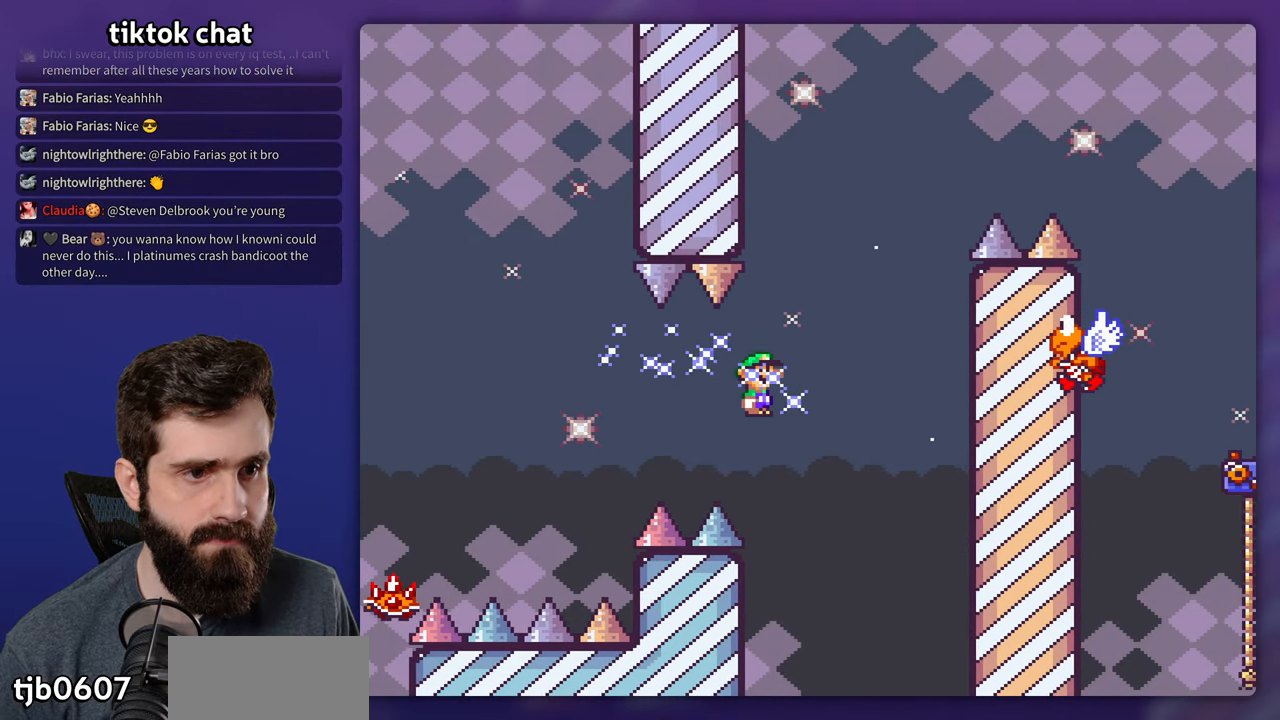
Gameplay with a controller (Nintendo layout); each line is a JSON object with the inputs held at the frame after it. "events" lists button and stick changes between this image and that frame as [ms after this image, input, new state], when the widget could be followed in between. Not read: L3 R3.
{"buttons": ["B", "Y", "DPAD_RIGHT"], "events": [[67, "B", "down"], [100, "A", "up"], [100, "Y", "down"], [134, "DPAD_RIGHT", "up"], [134, "X", "up"], [150, "DPAD_LEFT", "down"], [400, "DPAD_LEFT", "up"], [400, "DPAD_UP", "down"], [417, "DPAD_UP", "up"], [434, "DPAD_RIGHT", "down"]]}
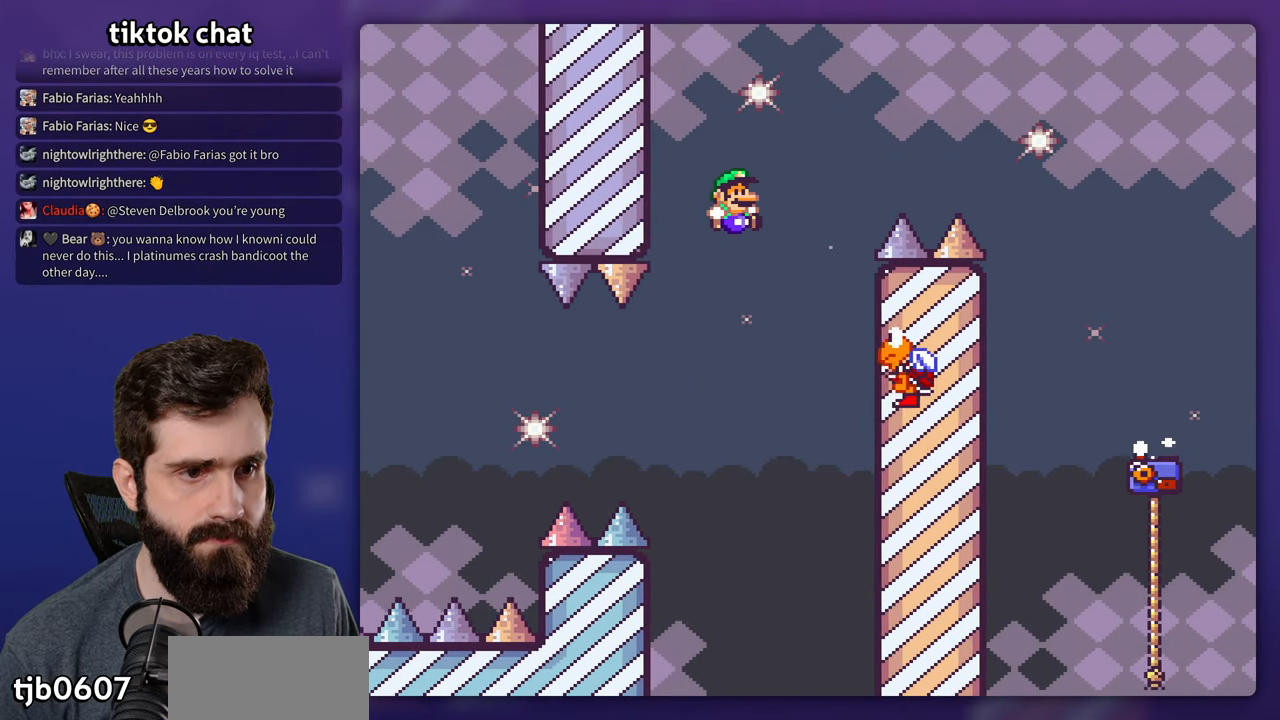
{"buttons": ["B", "Y", "DPAD_RIGHT"], "events": [[267, "DPAD_RIGHT", "up"], [284, "DPAD_LEFT", "down"], [417, "DPAD_LEFT", "up"], [417, "DPAD_RIGHT", "down"]]}
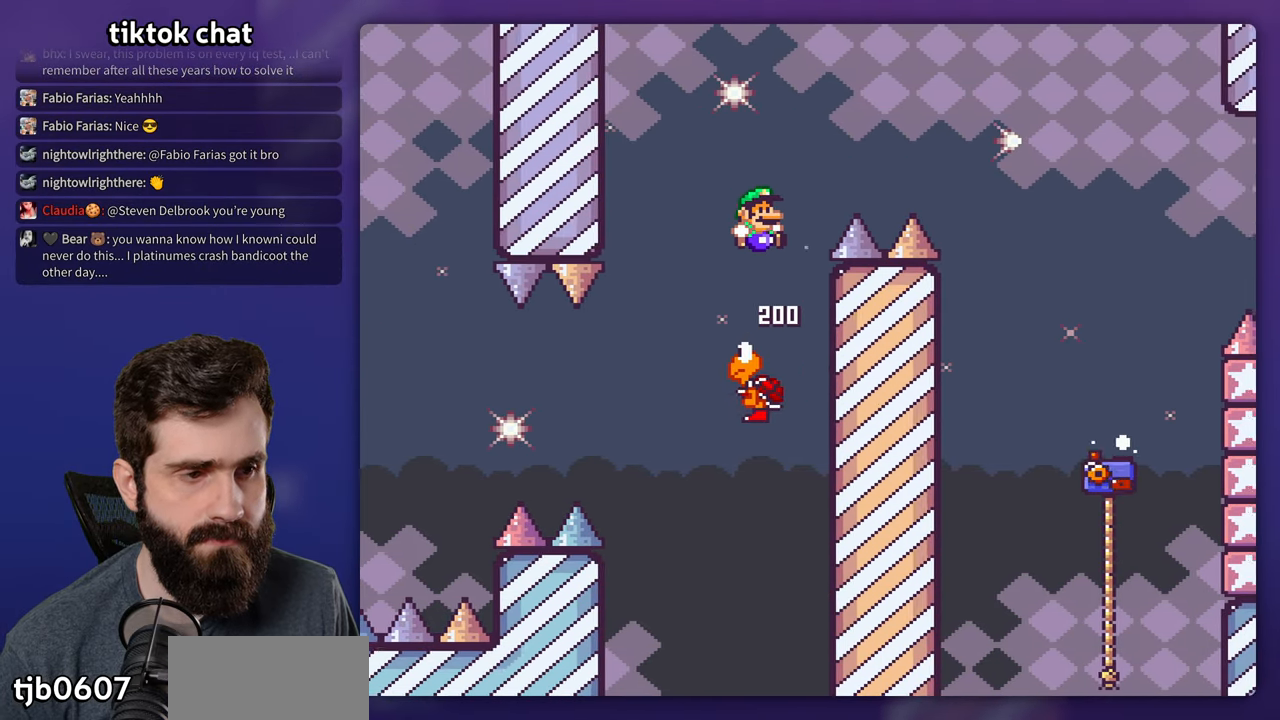
{"buttons": ["Y", "DPAD_RIGHT"], "events": [[434, "B", "up"]]}
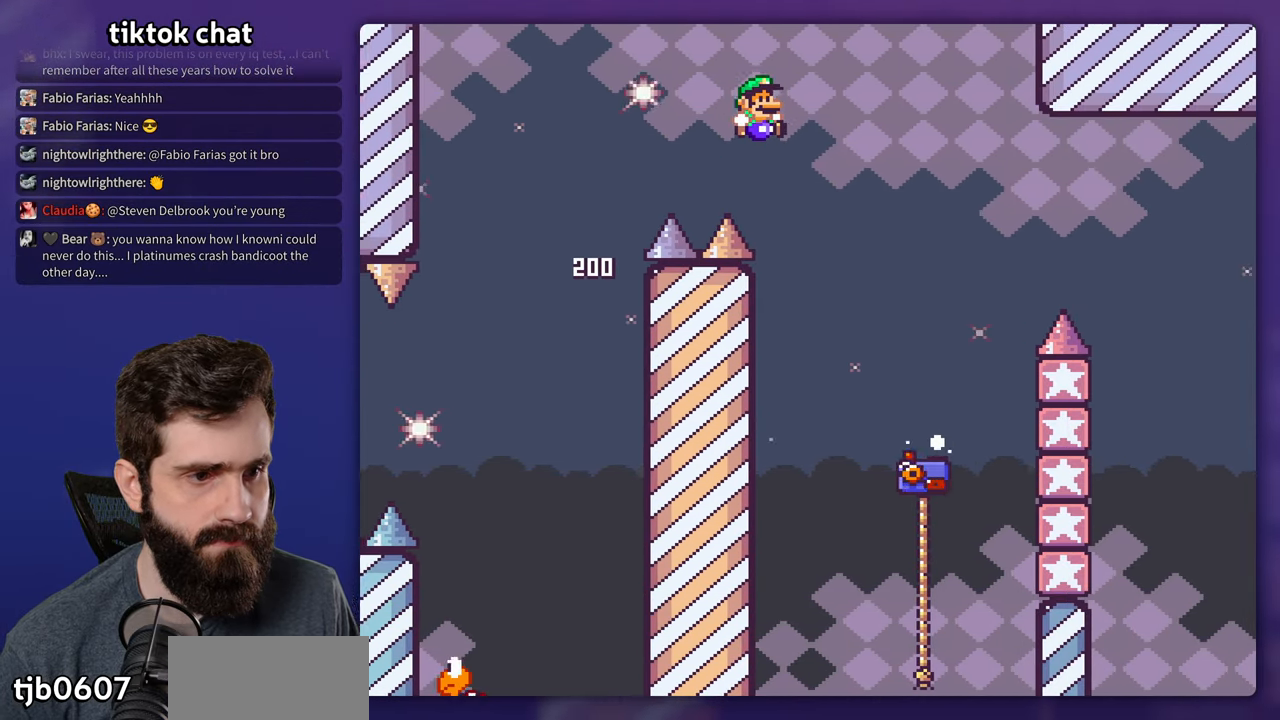
{"buttons": ["Y", "DPAD_UP", "DPAD_LEFT"], "events": [[300, "DPAD_UP", "down"], [317, "DPAD_RIGHT", "up"], [384, "DPAD_LEFT", "down"]]}